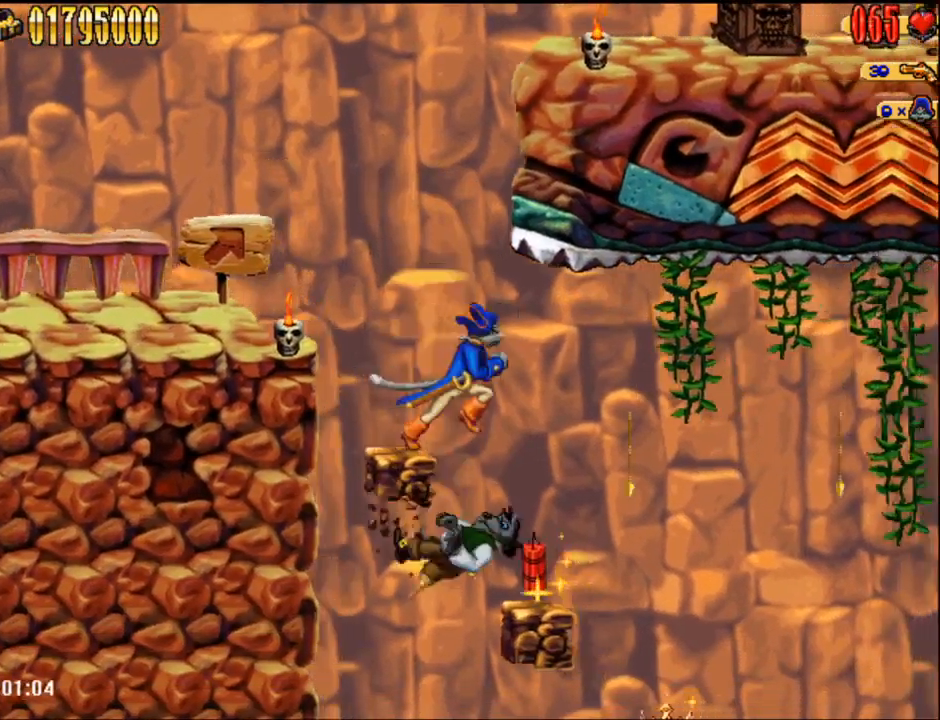
Gameplay with a controller (Nintendo layout); each line is a JSON object with the inputs held at the frame after it (dt_ms = milliseconds from this image to that frame). "events" lists button and stick changes between this image and that frame as [ms after this image, input, new state], when the widget could be followed in between. Not read: DPAD_RIGHT L1 L3 R3.
{"dt_ms": 500, "buttons": [], "events": []}
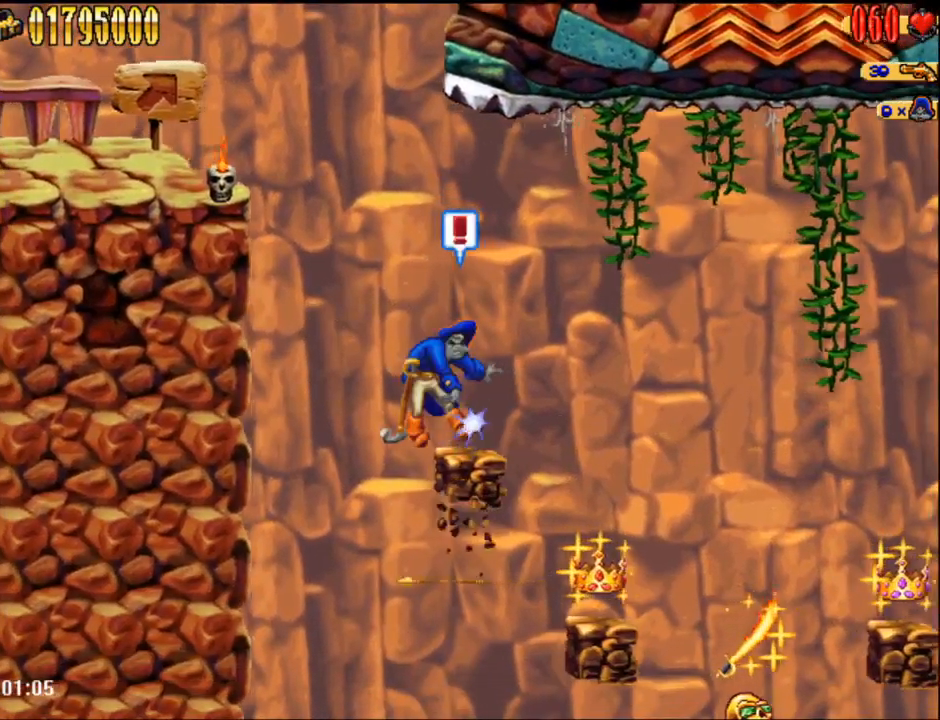
{"dt_ms": 500, "buttons": [], "events": []}
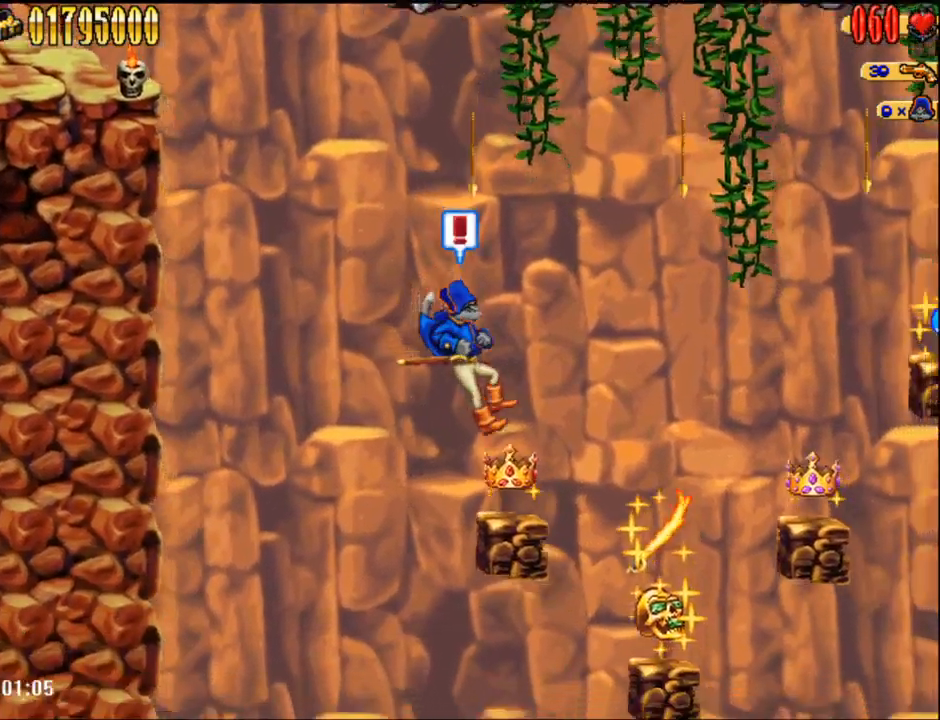
{"dt_ms": 500, "buttons": [], "events": []}
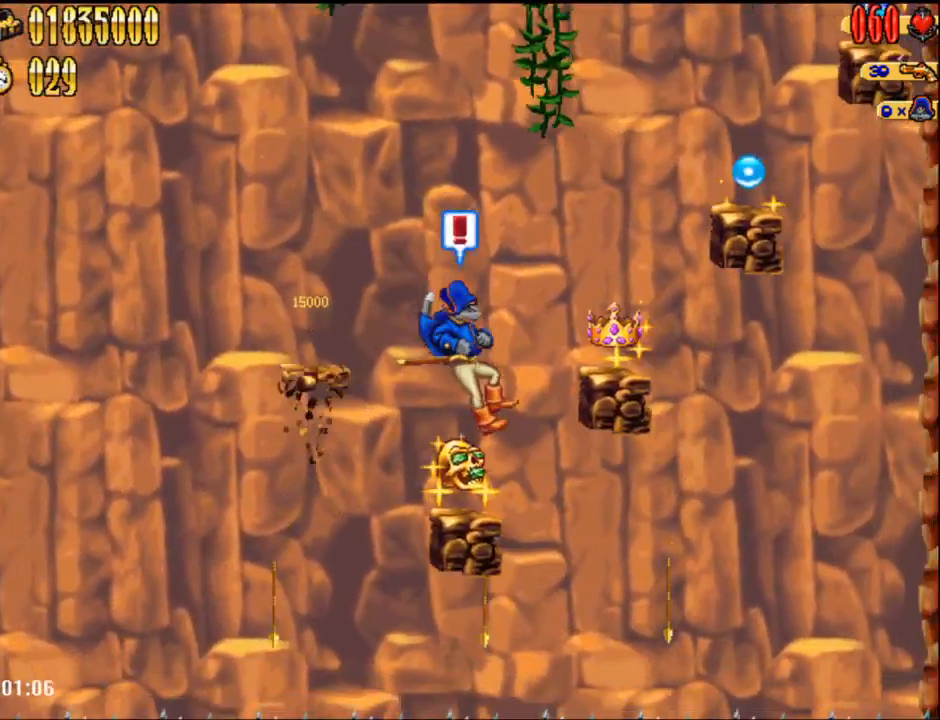
{"dt_ms": 500, "buttons": [], "events": [[150, "A", "down"], [367, "A", "up"]]}
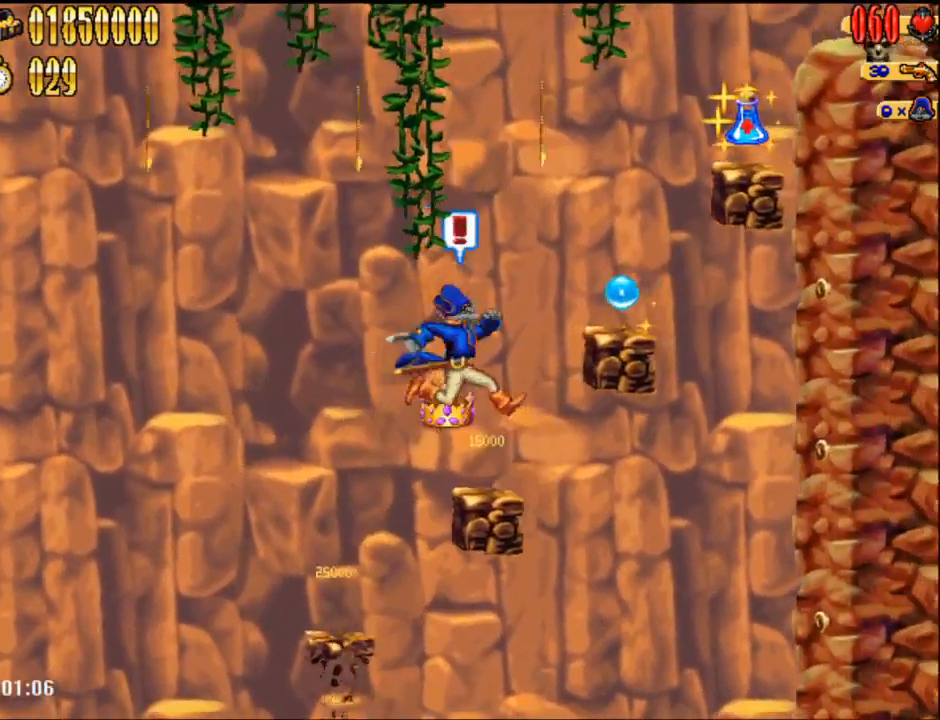
{"dt_ms": 500, "buttons": [], "events": [[217, "A", "down"], [467, "A", "up"]]}
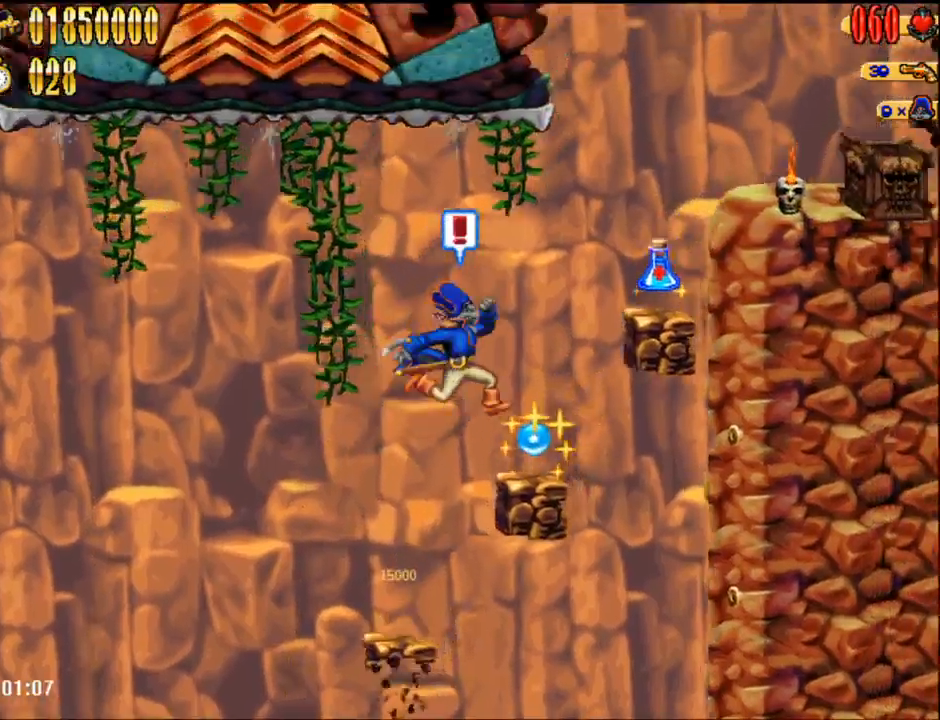
{"dt_ms": 500, "buttons": [], "events": [[267, "A", "down"], [483, "A", "up"]]}
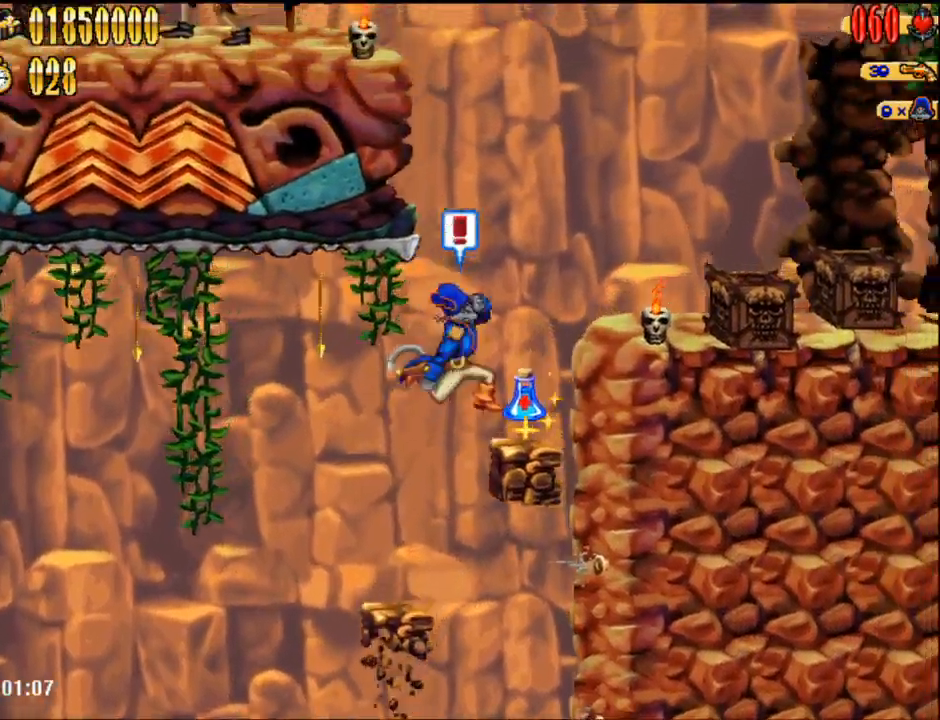
{"dt_ms": 500, "buttons": [], "events": [[283, "A", "down"], [367, "B", "down"], [483, "A", "up"], [483, "B", "up"]]}
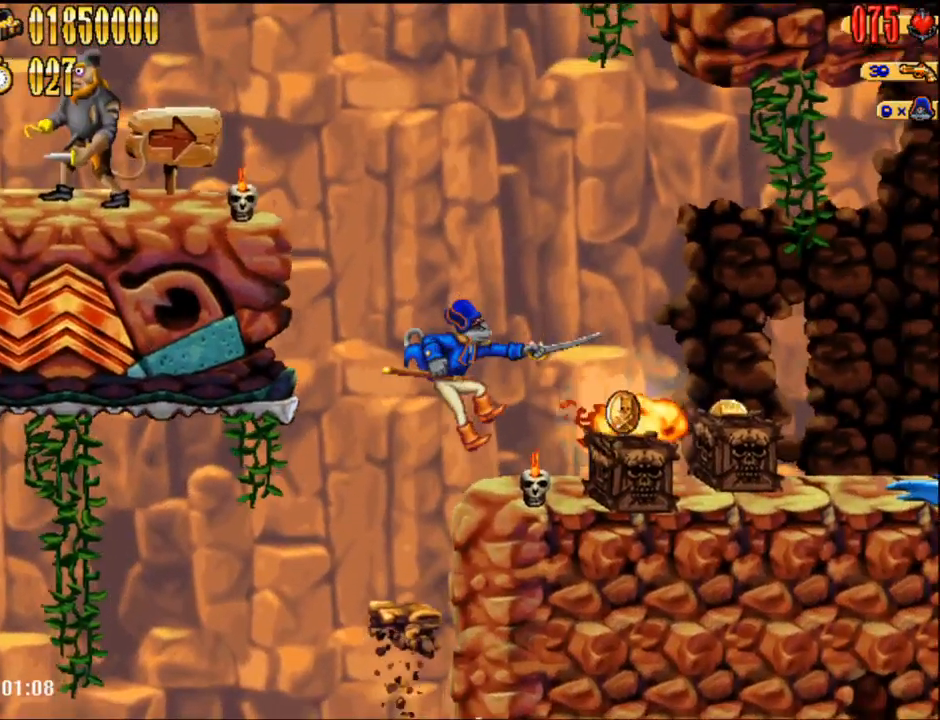
{"dt_ms": 500, "buttons": [], "events": []}
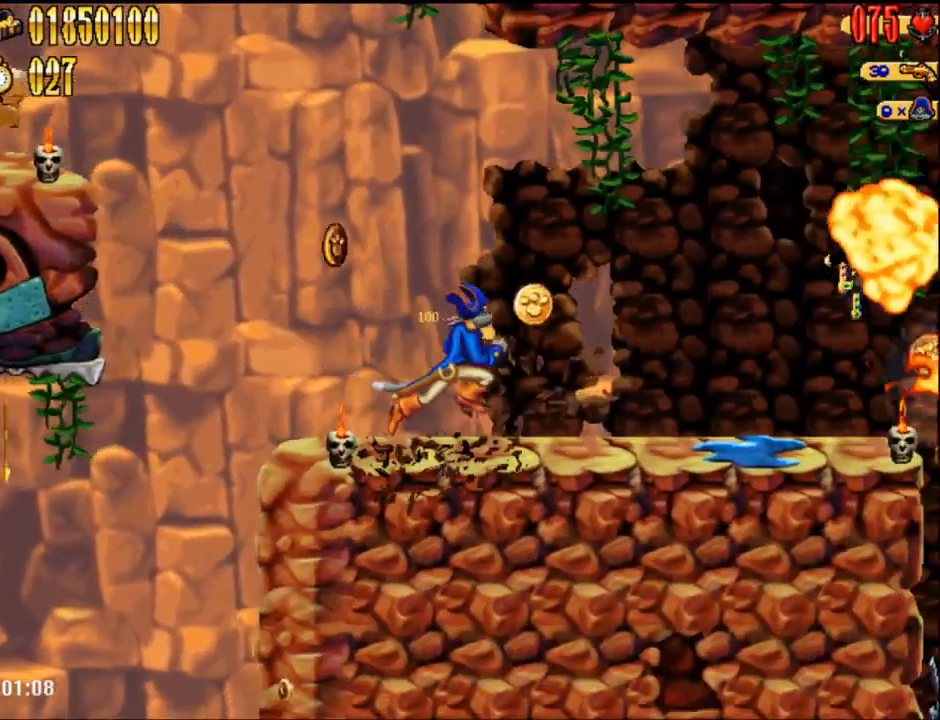
{"dt_ms": 500, "buttons": [], "events": []}
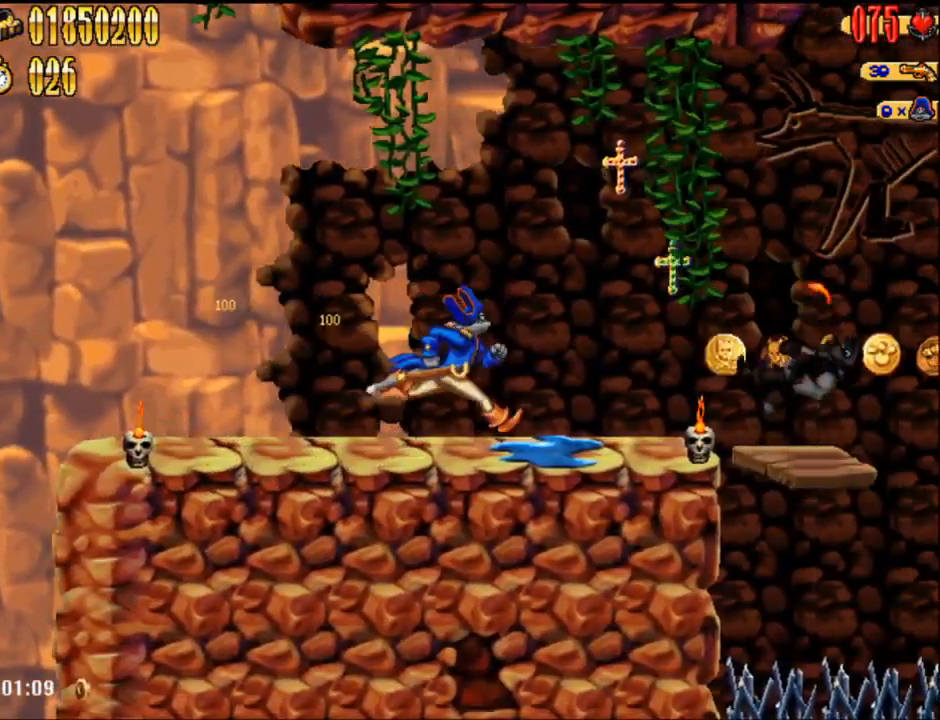
{"dt_ms": 500, "buttons": [], "events": []}
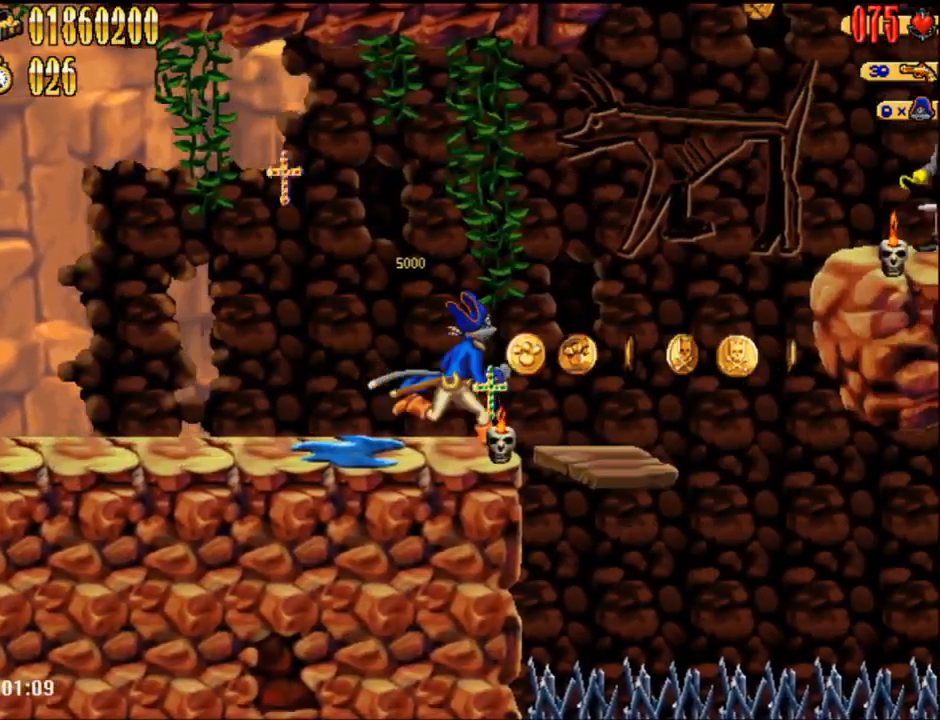
{"dt_ms": 500, "buttons": ["A"], "events": [[467, "A", "down"]]}
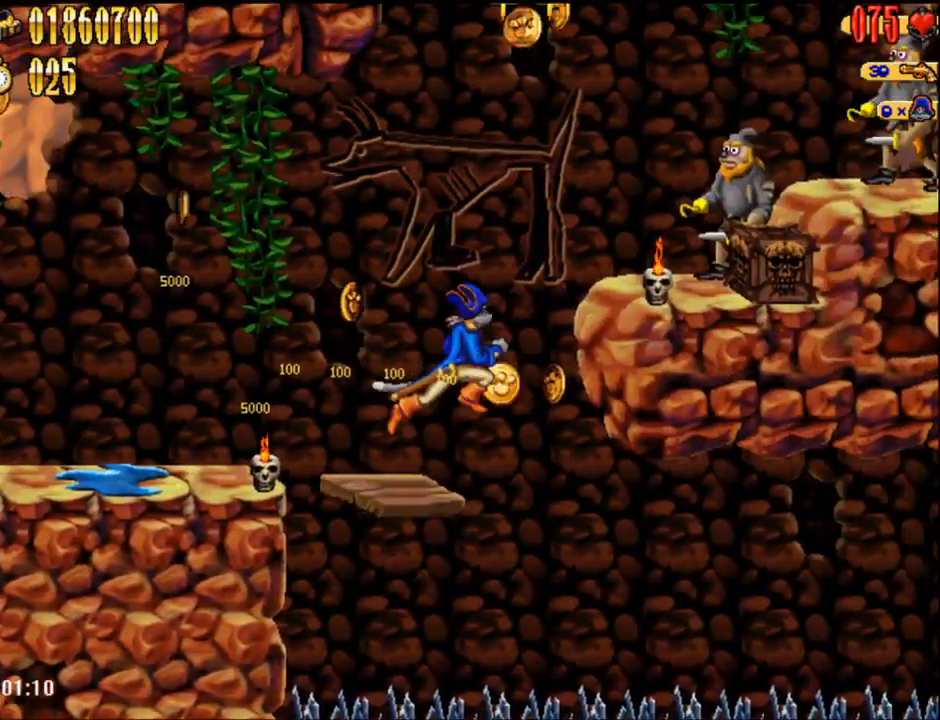
{"dt_ms": 500, "buttons": [], "events": [[183, "B", "down"], [300, "A", "up"], [300, "B", "up"]]}
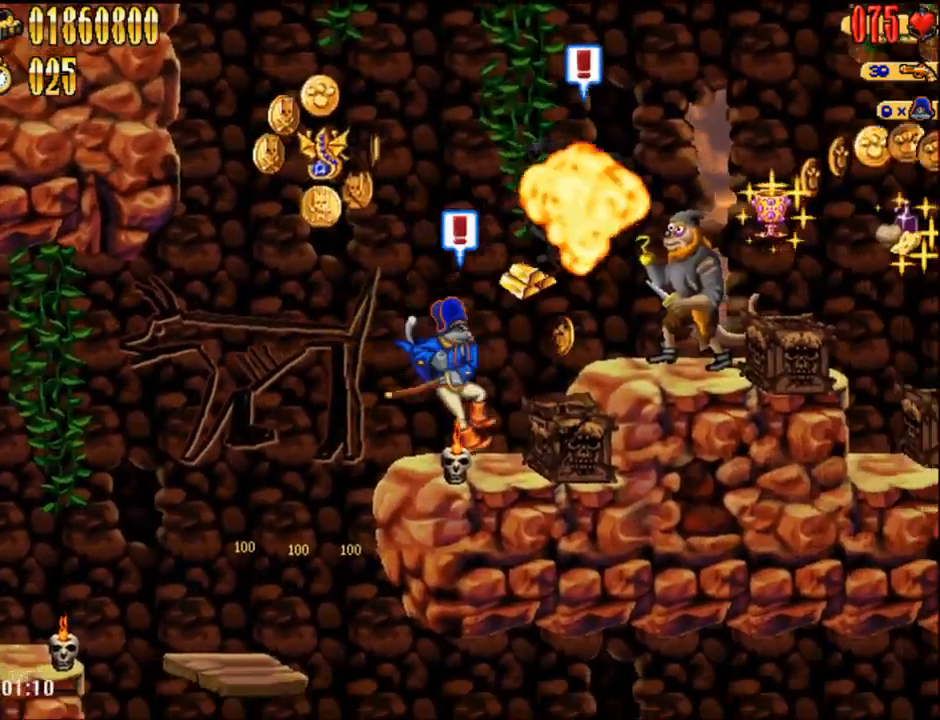
{"dt_ms": 500, "buttons": [], "events": [[83, "A", "down"], [150, "B", "down"], [250, "A", "up"], [283, "B", "up"]]}
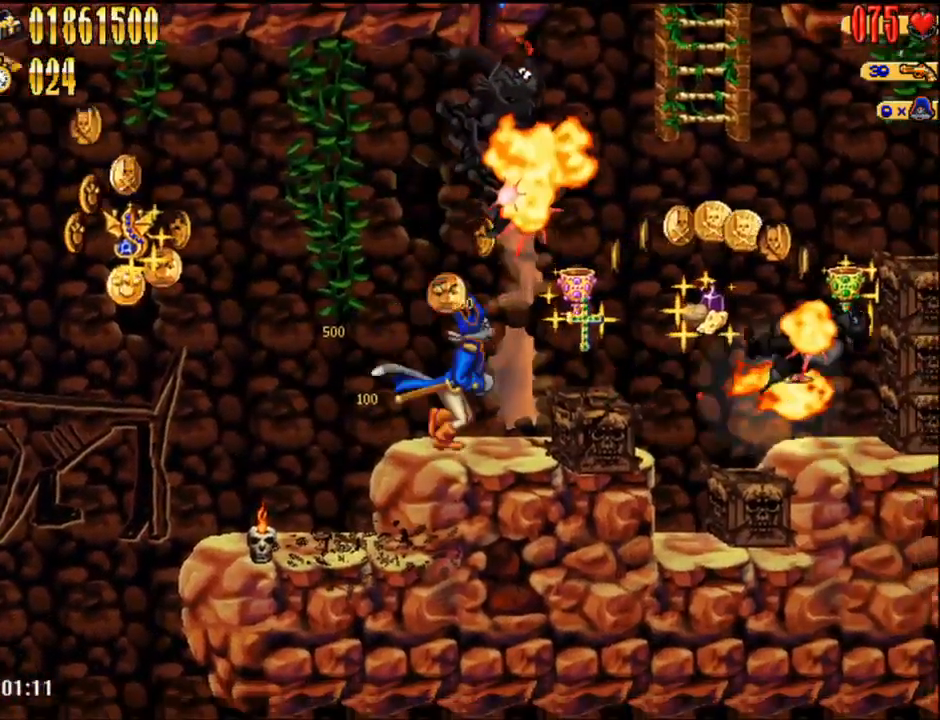
{"dt_ms": 500, "buttons": ["A"], "events": [[183, "A", "down"]]}
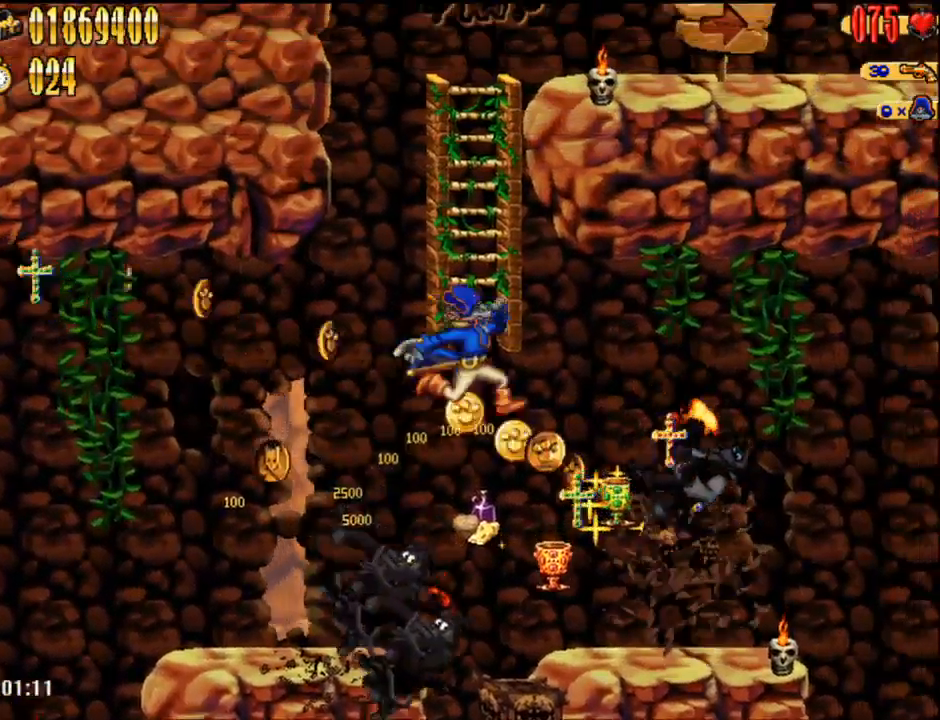
{"dt_ms": 500, "buttons": ["DPAD_UP"], "events": [[33, "A", "up"], [117, "A", "down"], [367, "A", "up"], [367, "DPAD_UP", "down"]]}
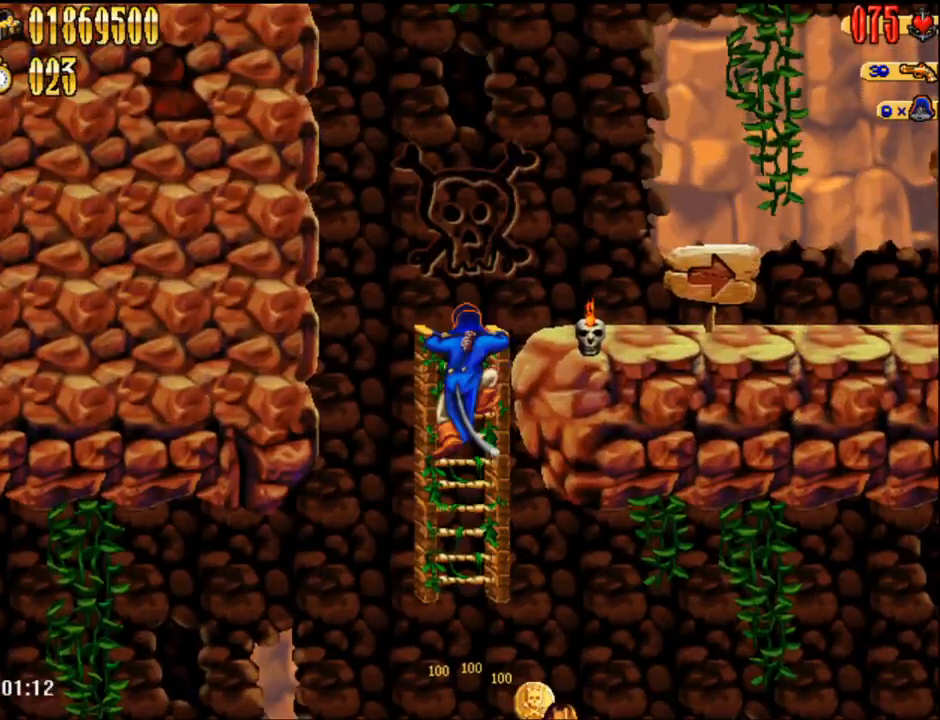
{"dt_ms": 500, "buttons": ["A"], "events": [[183, "DPAD_UP", "up"], [267, "A", "down"]]}
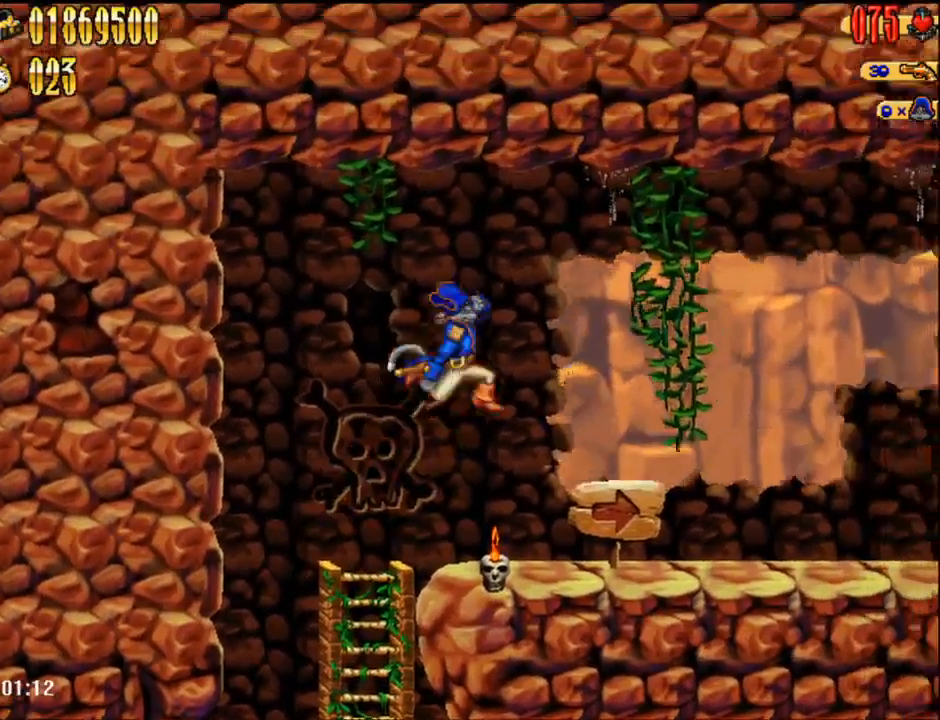
{"dt_ms": 500, "buttons": [], "events": [[250, "A", "up"]]}
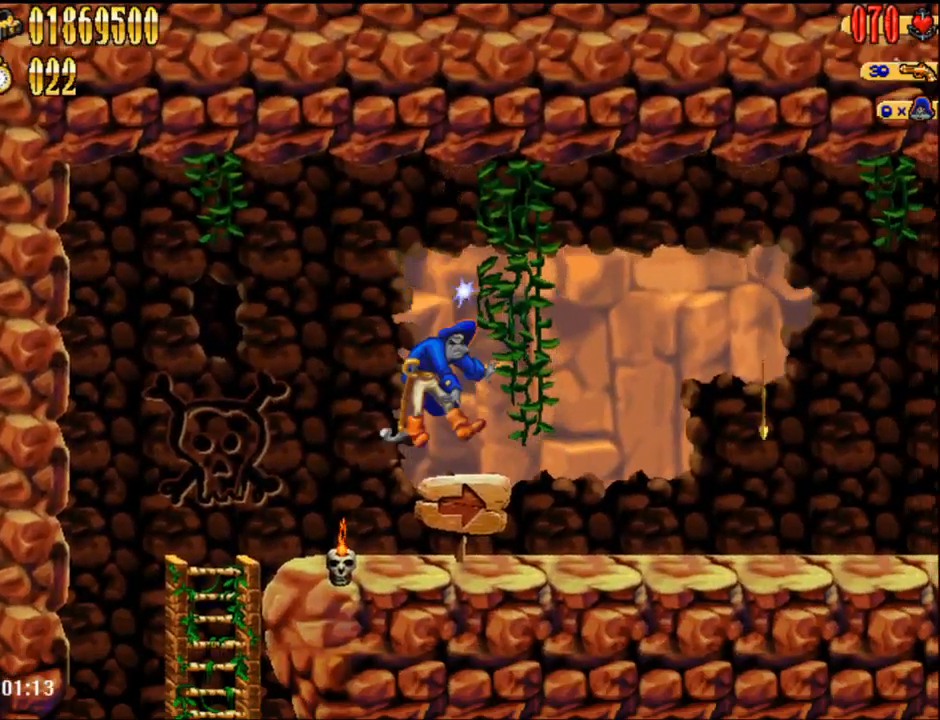
{"dt_ms": 500, "buttons": [], "events": []}
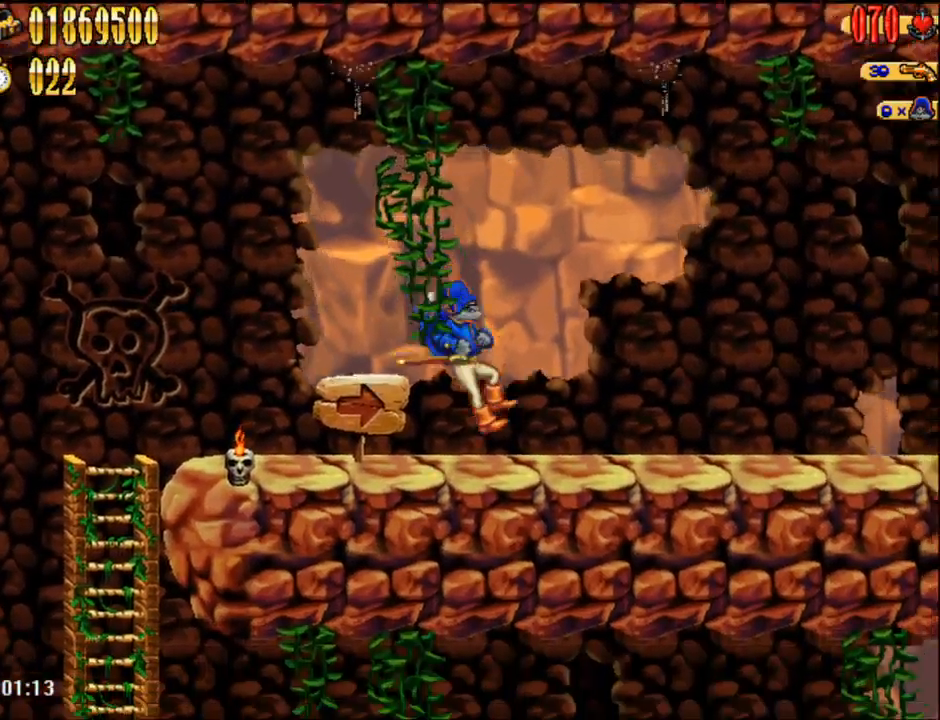
{"dt_ms": 1000, "buttons": []}
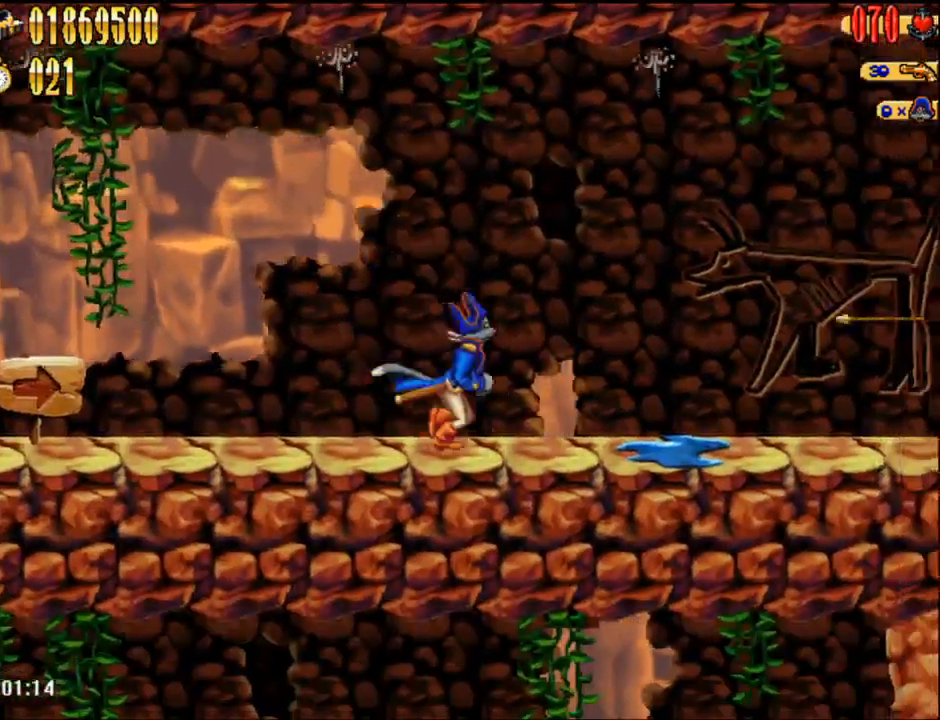
{"dt_ms": 500, "buttons": [], "events": [[83, "A", "down"], [500, "A", "up"]]}
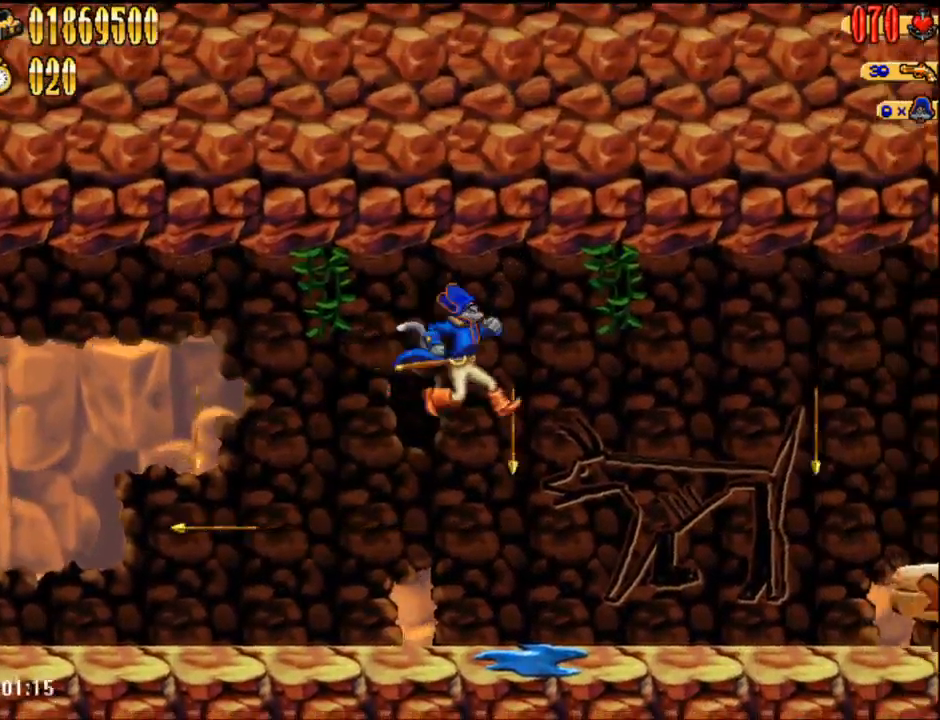
{"dt_ms": 500, "buttons": ["A"], "events": [[400, "A", "down"]]}
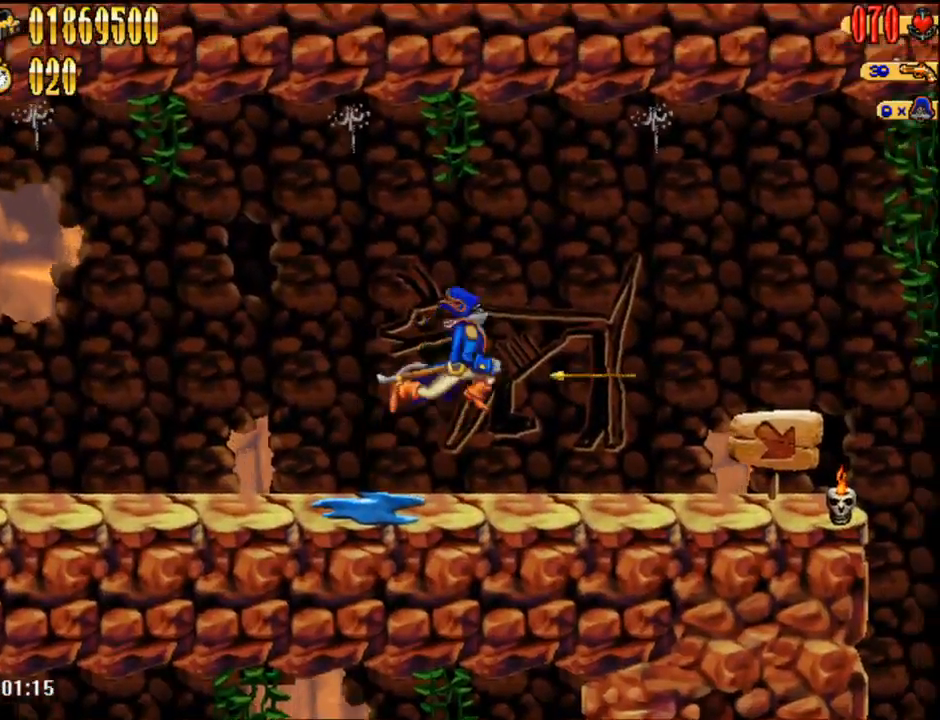
{"dt_ms": 500, "buttons": []}
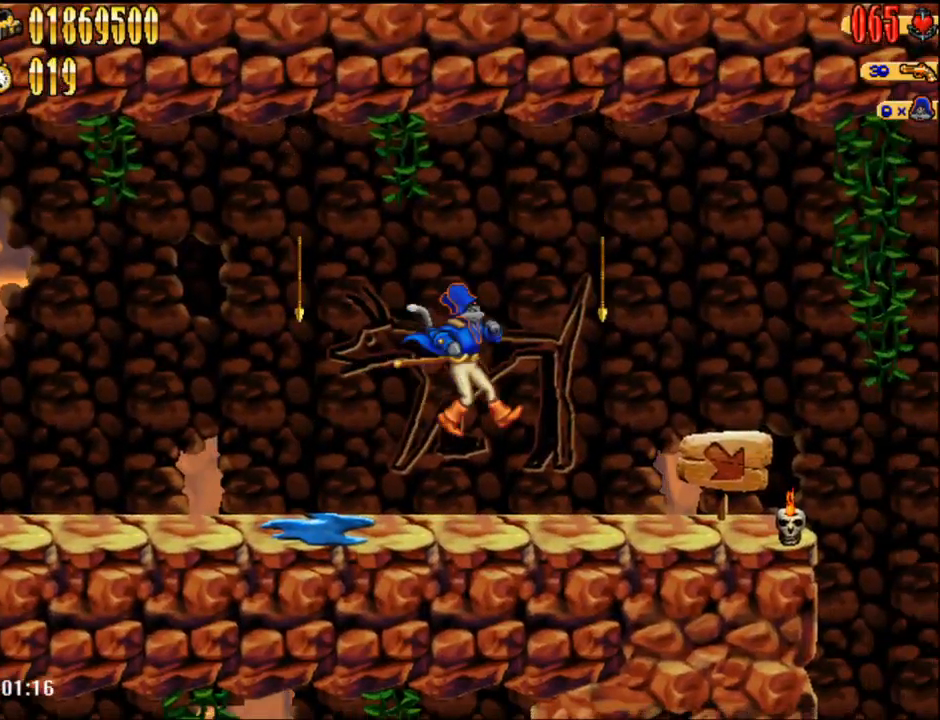
{"dt_ms": 1000, "buttons": ["A"]}
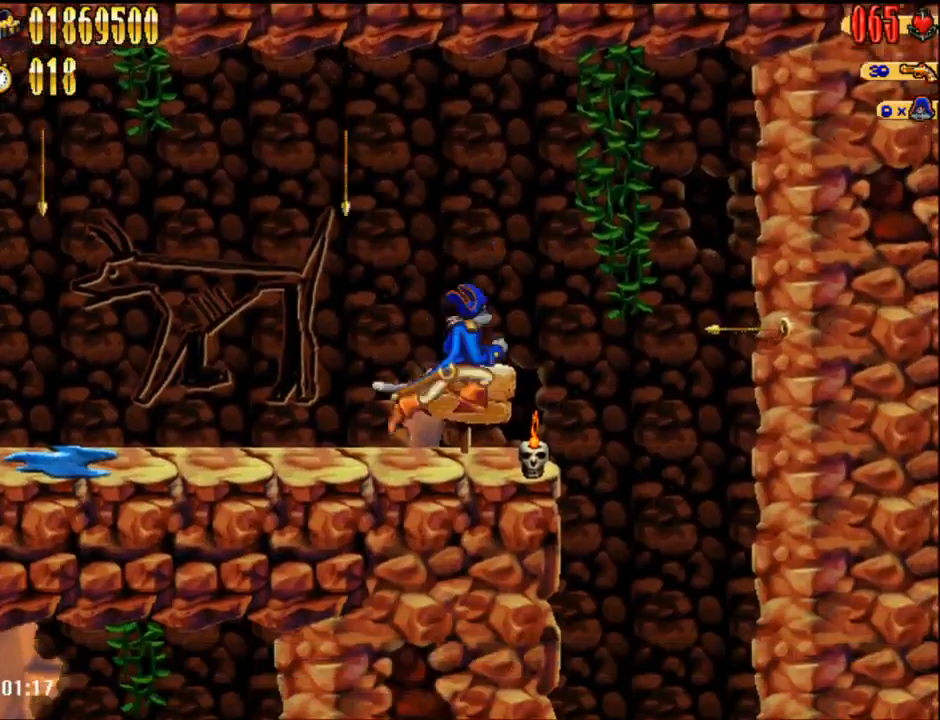
{"dt_ms": 500, "buttons": [], "events": [[250, "A", "up"]]}
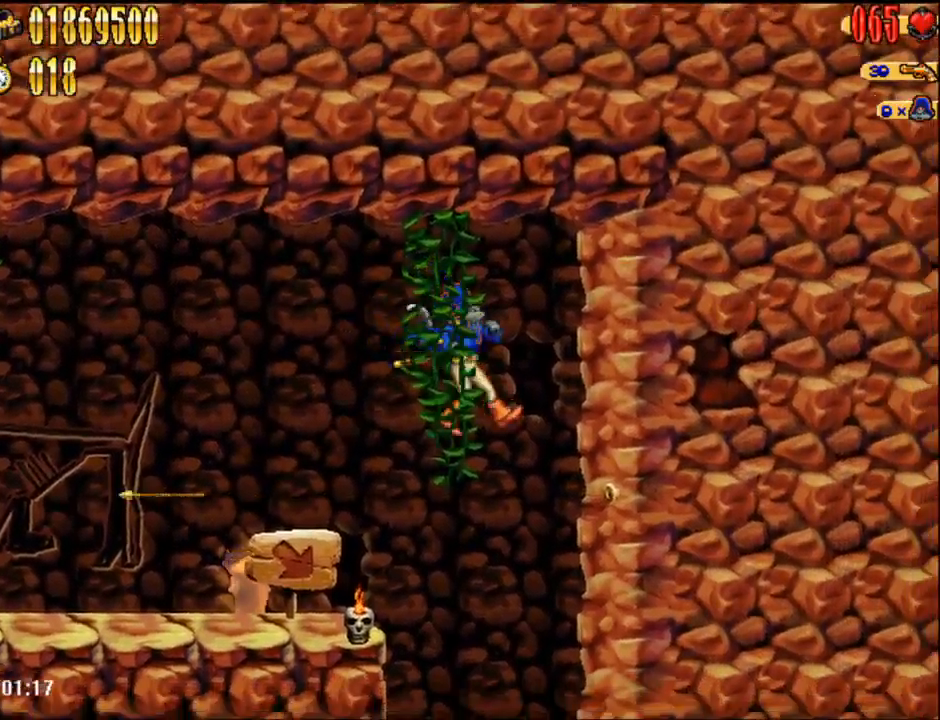
{"dt_ms": 500, "buttons": [], "events": []}
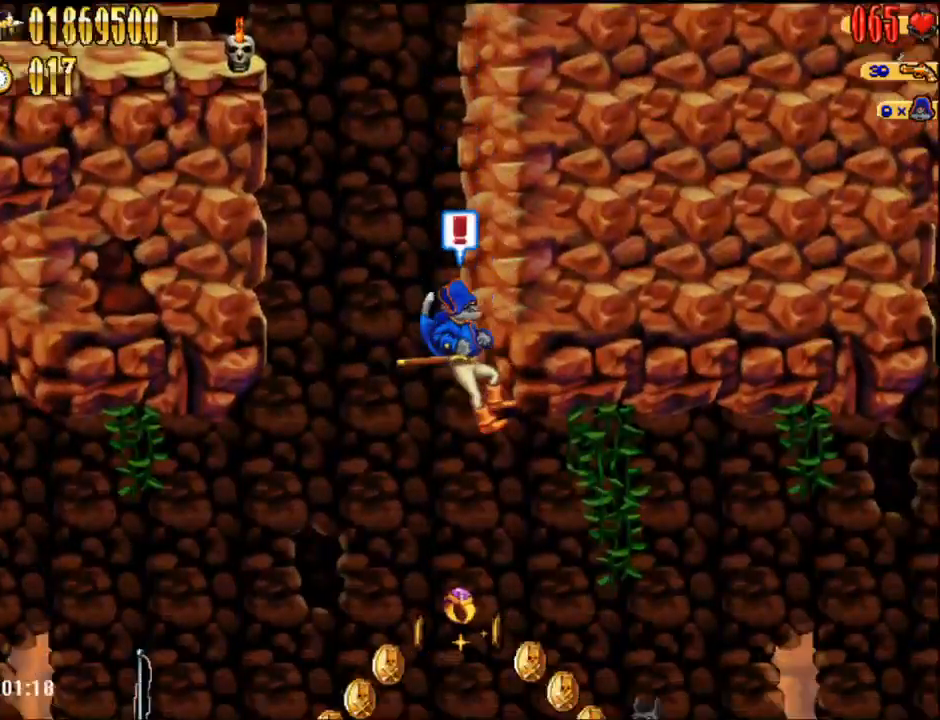
{"dt_ms": 500, "buttons": ["A"], "events": [[183, "B", "down"], [283, "B", "up"], [400, "A", "down"]]}
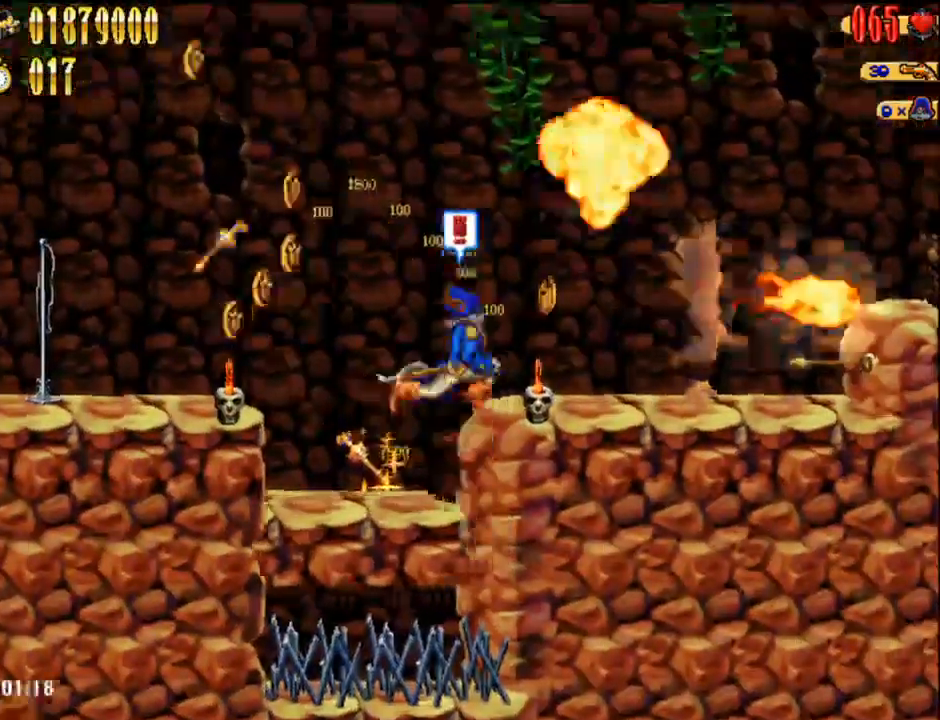
{"dt_ms": 500, "buttons": [], "events": [[217, "B", "down"], [300, "A", "up"], [300, "B", "up"]]}
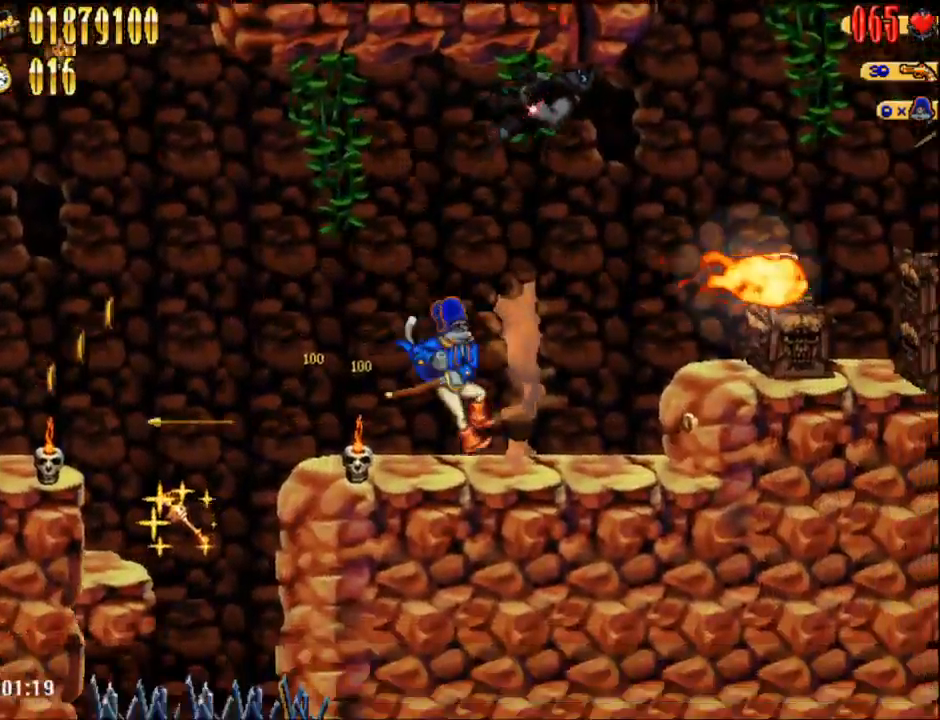
{"dt_ms": 500, "buttons": ["A", "B"], "events": [[217, "A", "down"], [467, "B", "down"]]}
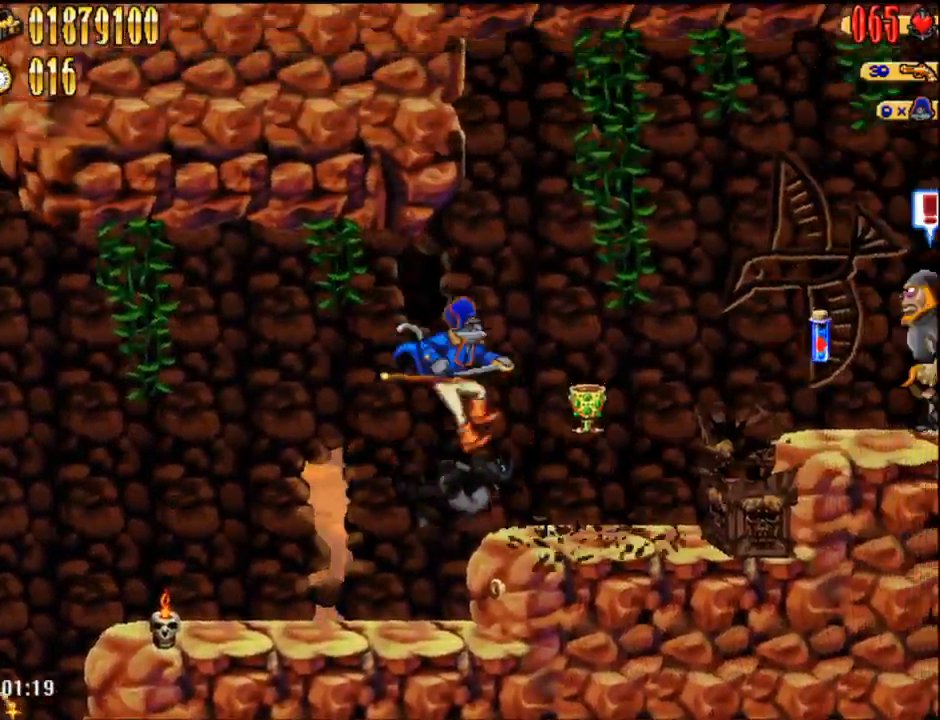
{"dt_ms": 500, "buttons": ["A"], "events": [[17, "B", "up"], [50, "A", "up"], [500, "A", "down"]]}
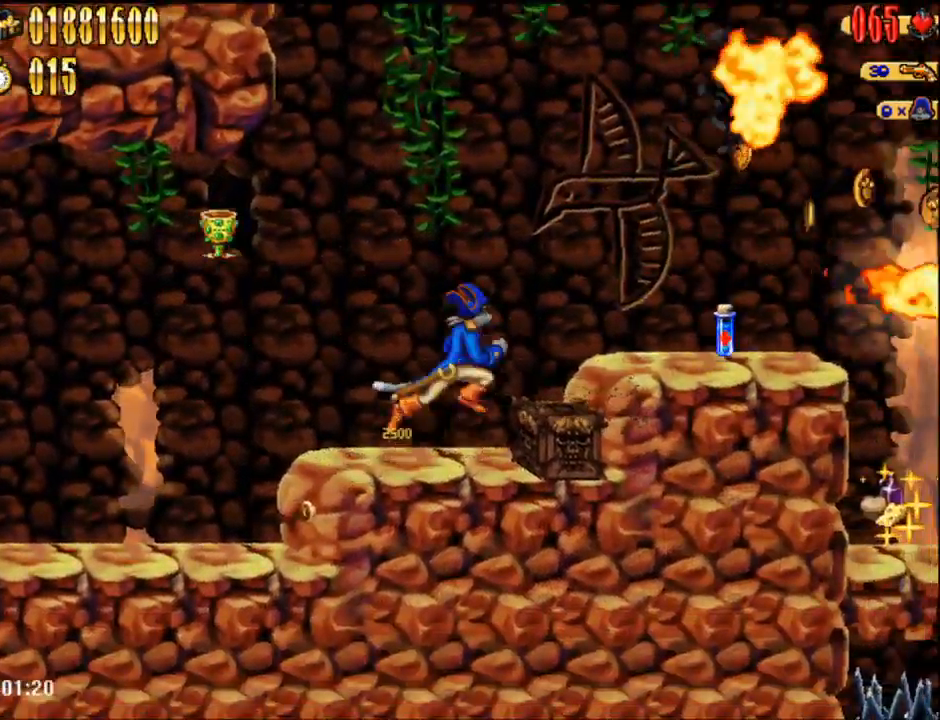
{"dt_ms": 500, "buttons": [], "events": [[117, "B", "down"], [250, "A", "up"], [250, "B", "up"]]}